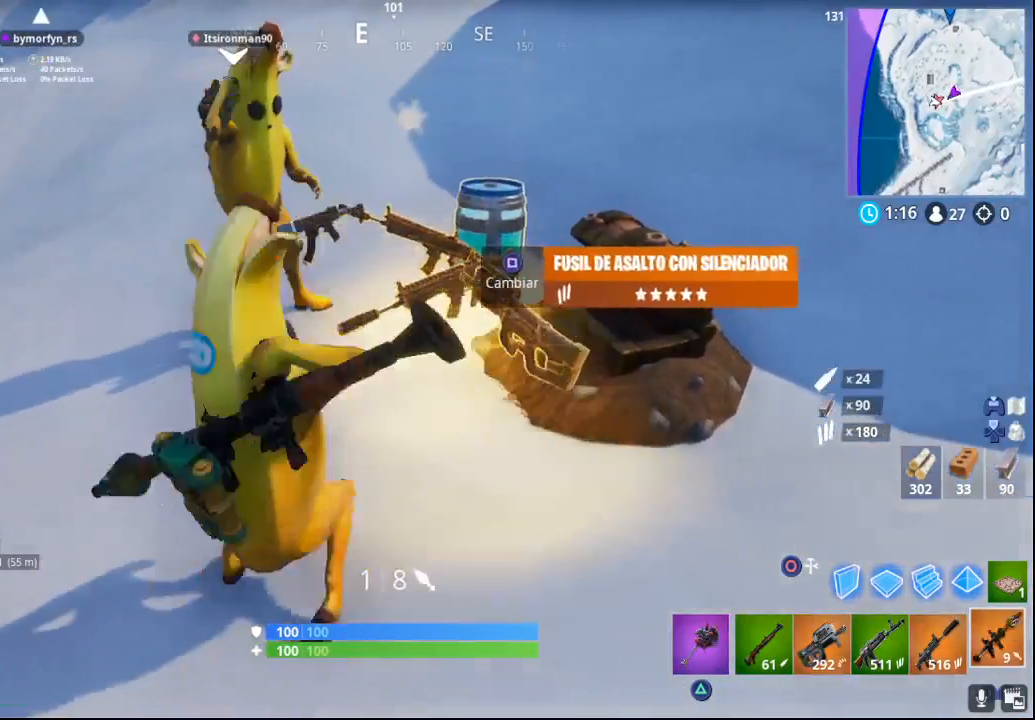
Gameplay with a controller (PlayStation layout); each line is a JSON object with the inputs held at the frame after it. "events" lists button and stick changes between this image and that frame as [ms after this image, input, new state], when the widget could be followed in between.
{"buttons": [], "left_stick": "down-right", "right_stick": "left", "events": [[167, "left_stick", "up-right"], [383, "left_stick", "right"], [417, "right_stick", "left"], [483, "left_stick", "down-right"]]}
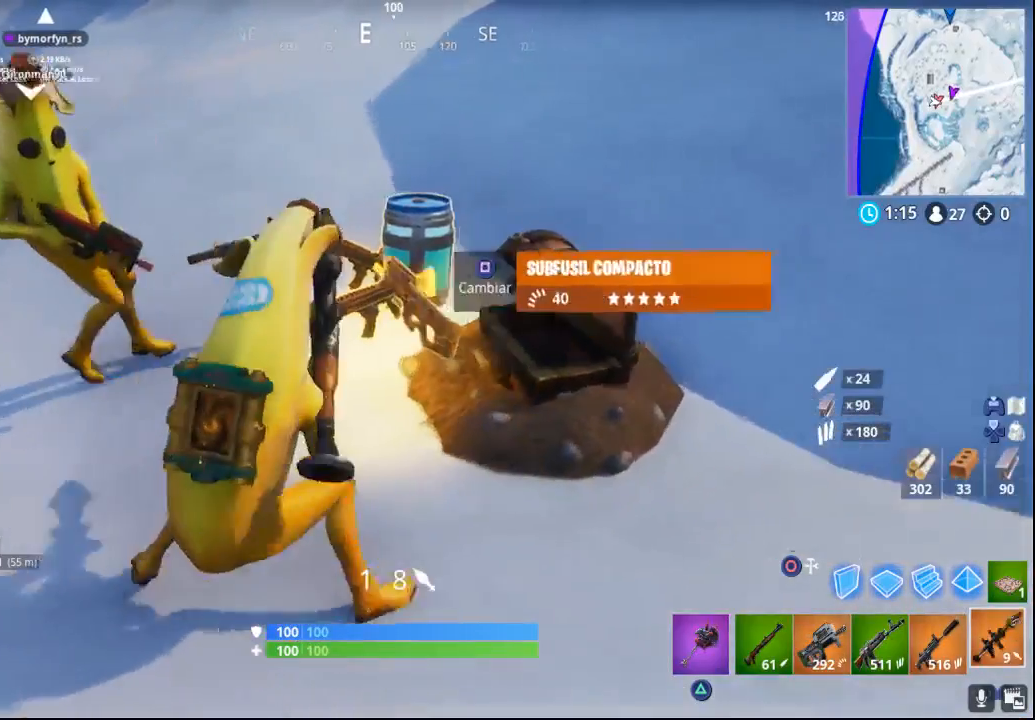
{"buttons": [], "left_stick": "down-right", "right_stick": "up-left", "events": [[100, "left_stick", "down"], [317, "left_stick", "down-right"], [500, "right_stick", "up-left"]]}
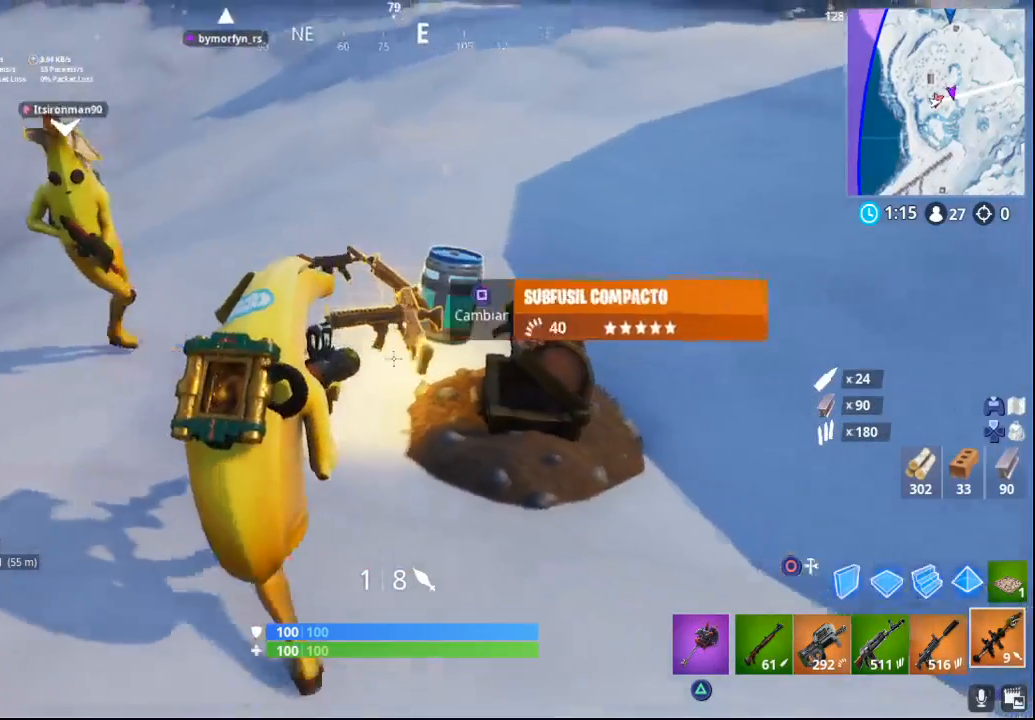
{"buttons": [], "left_stick": "down", "right_stick": "center", "events": [[200, "left_stick", "down"], [367, "right_stick", "center"]]}
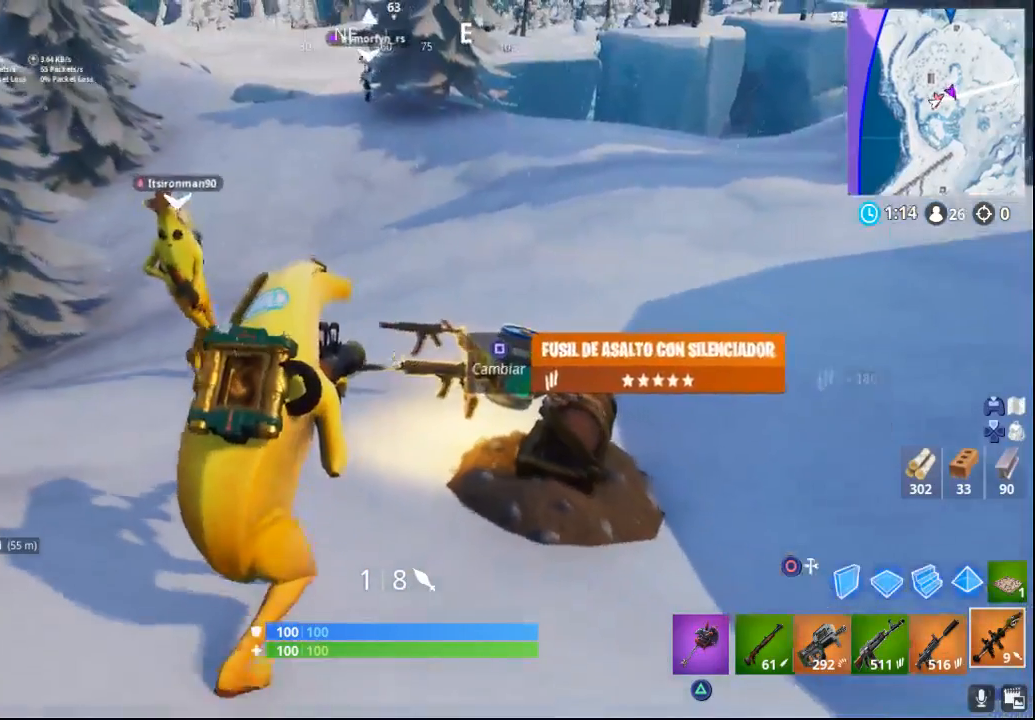
{"buttons": [], "left_stick": "center", "right_stick": "center", "events": [[317, "left_stick", "center"], [317, "right_stick", "right"], [483, "right_stick", "center"]]}
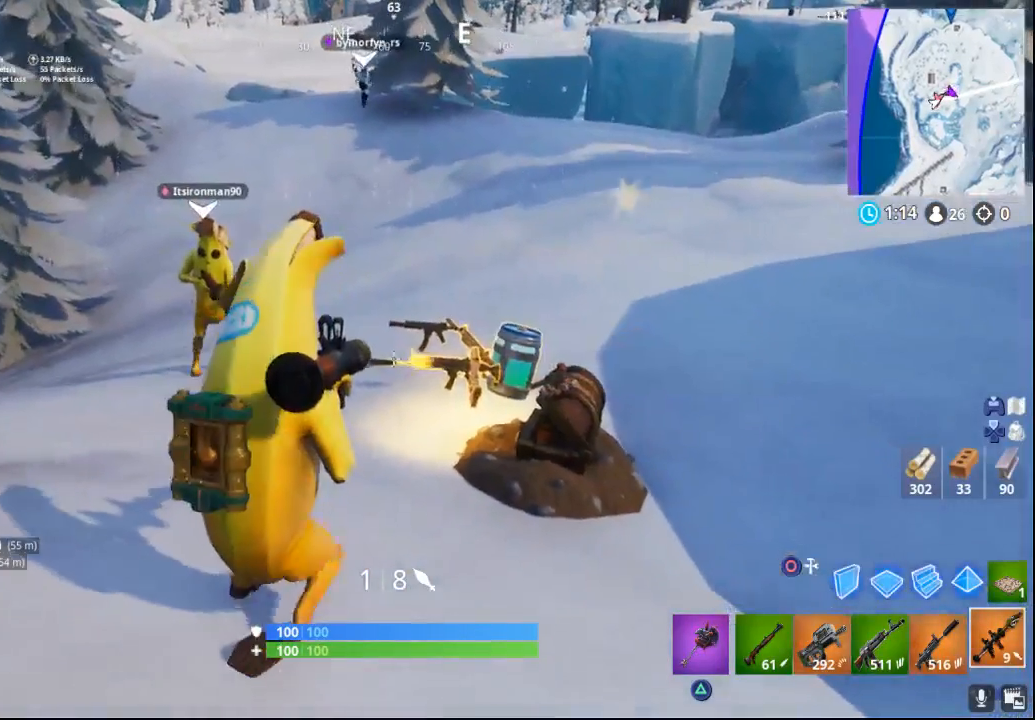
{"buttons": [], "left_stick": "center", "right_stick": "right", "events": [[17, "DPAD_LEFT", "down"], [167, "DPAD_LEFT", "up"], [300, "right_stick", "right"]]}
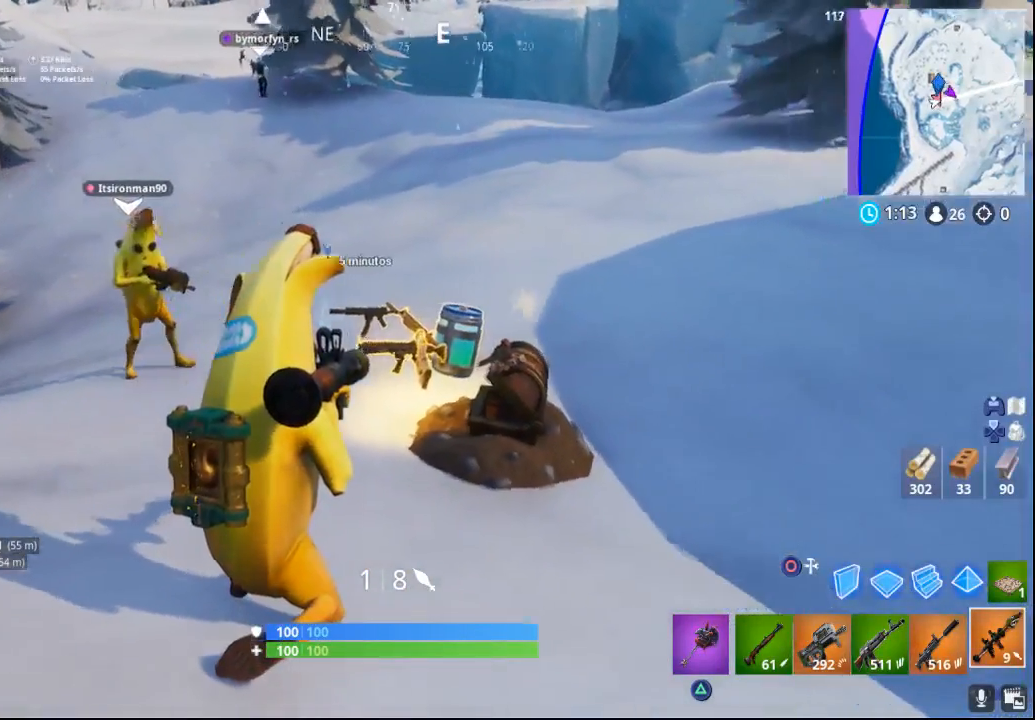
{"buttons": [], "left_stick": "center", "right_stick": "right", "events": [[33, "right_stick", "center"], [117, "DPAD_LEFT", "down"], [233, "DPAD_LEFT", "up"], [500, "right_stick", "right"]]}
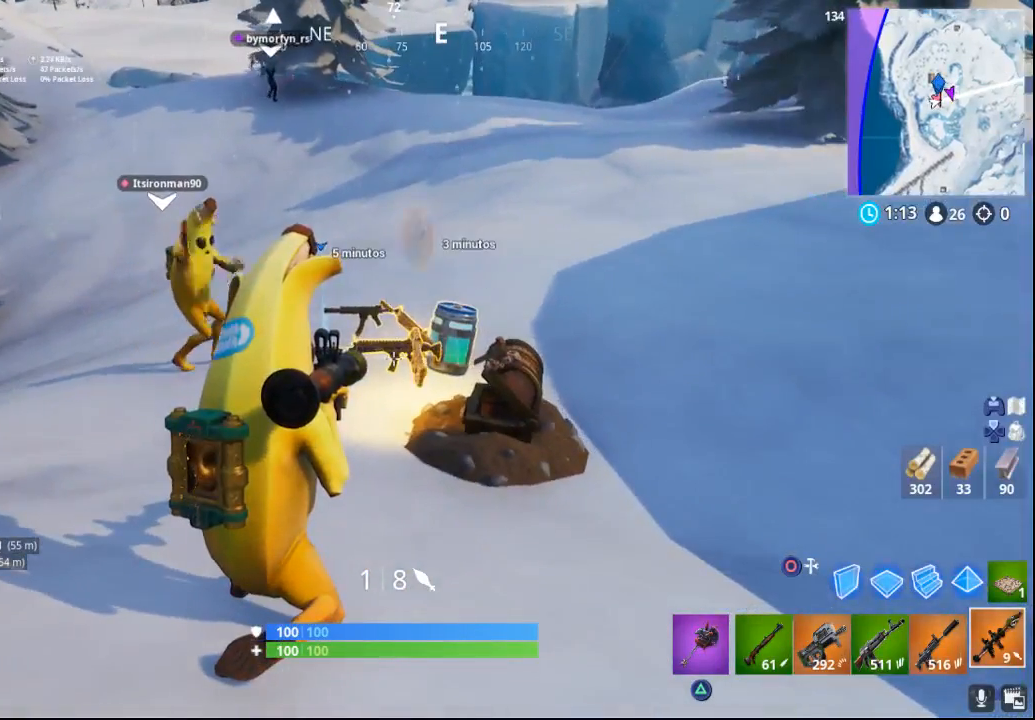
{"buttons": [], "left_stick": "center", "right_stick": "center", "events": [[233, "right_stick", "center"]]}
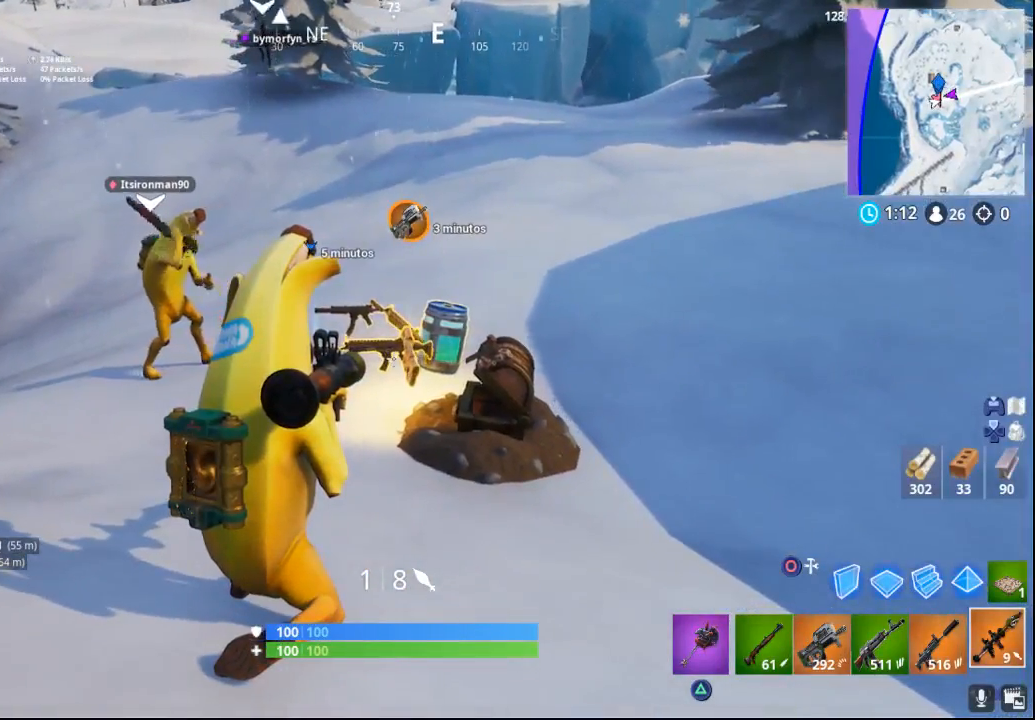
{"buttons": [], "left_stick": "center", "right_stick": "center", "events": [[33, "right_stick", "down"], [183, "right_stick", "left"], [267, "right_stick", "center"], [350, "DPAD_LEFT", "down"], [450, "DPAD_LEFT", "up"]]}
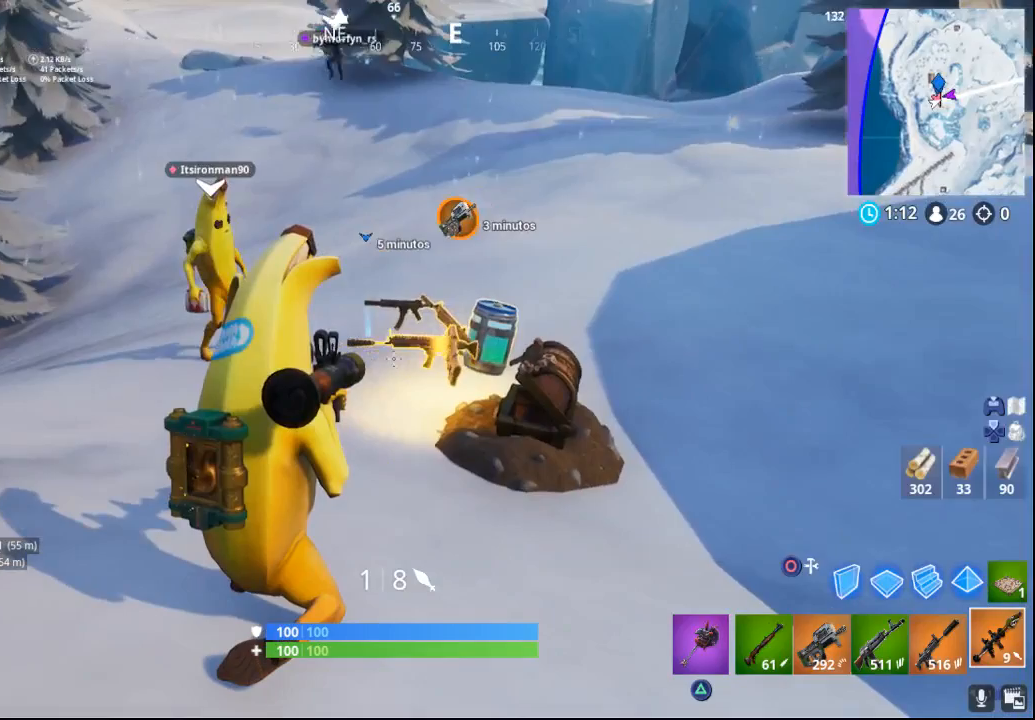
{"buttons": [], "left_stick": "center", "right_stick": "up-right", "events": [[433, "right_stick", "up"], [483, "right_stick", "up-right"]]}
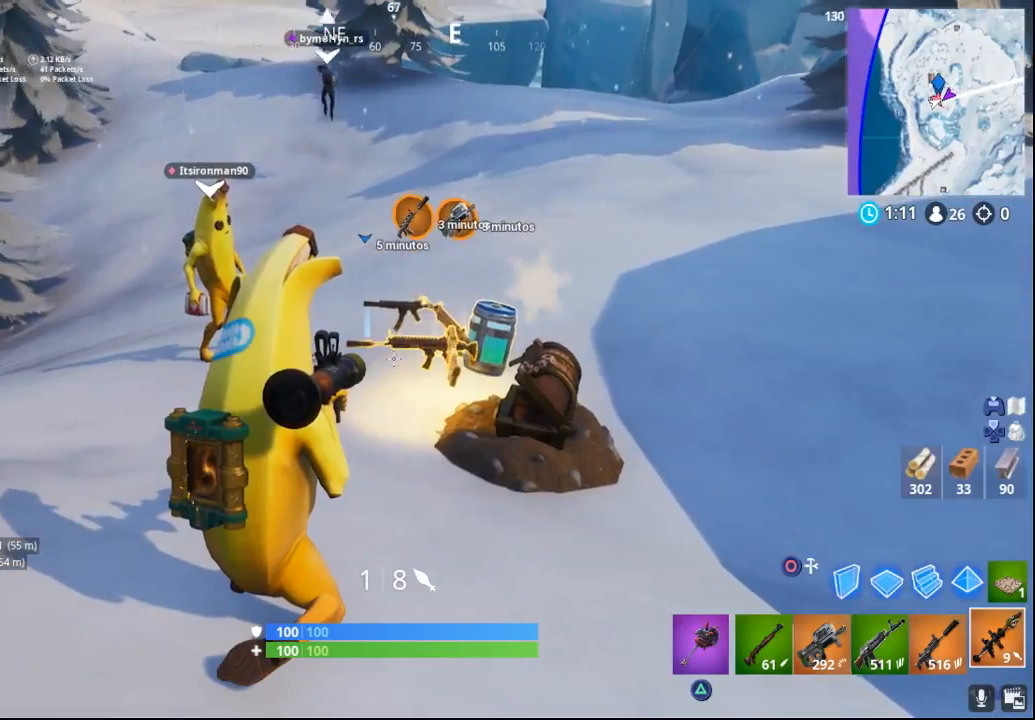
{"buttons": [], "left_stick": "up-right", "right_stick": "right", "events": [[117, "right_stick", "center"], [350, "left_stick", "right"], [433, "left_stick", "up-right"], [433, "right_stick", "right"]]}
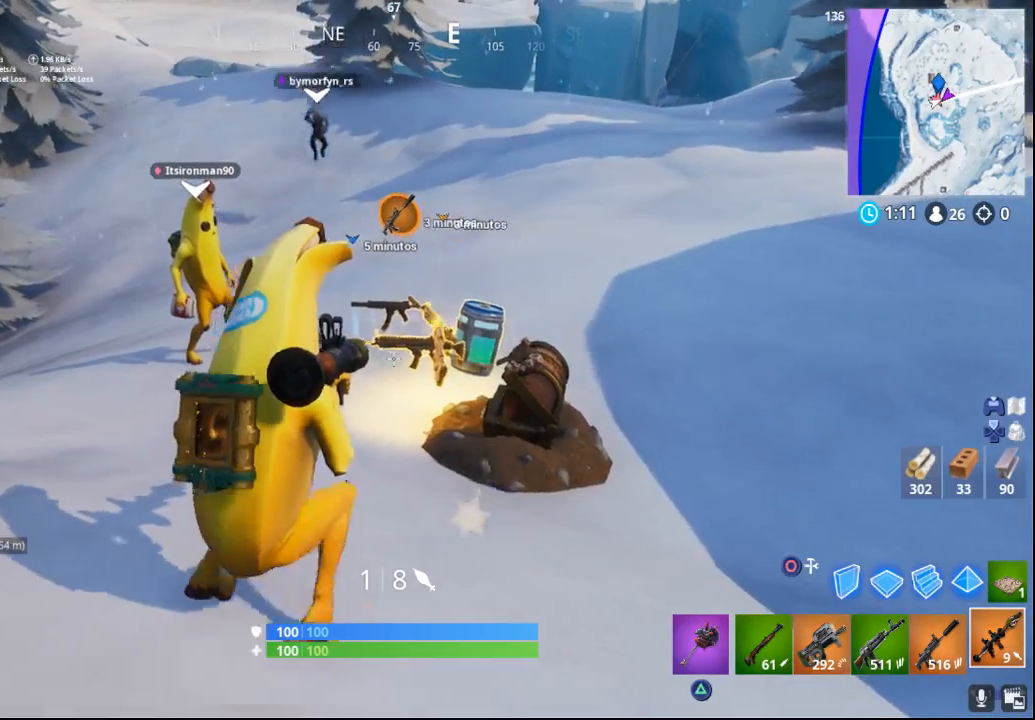
{"buttons": [], "left_stick": "center", "right_stick": "center", "events": [[33, "right_stick", "up-right"], [150, "right_stick", "center"], [183, "left_stick", "center"], [333, "DPAD_LEFT", "down"], [450, "DPAD_LEFT", "up"]]}
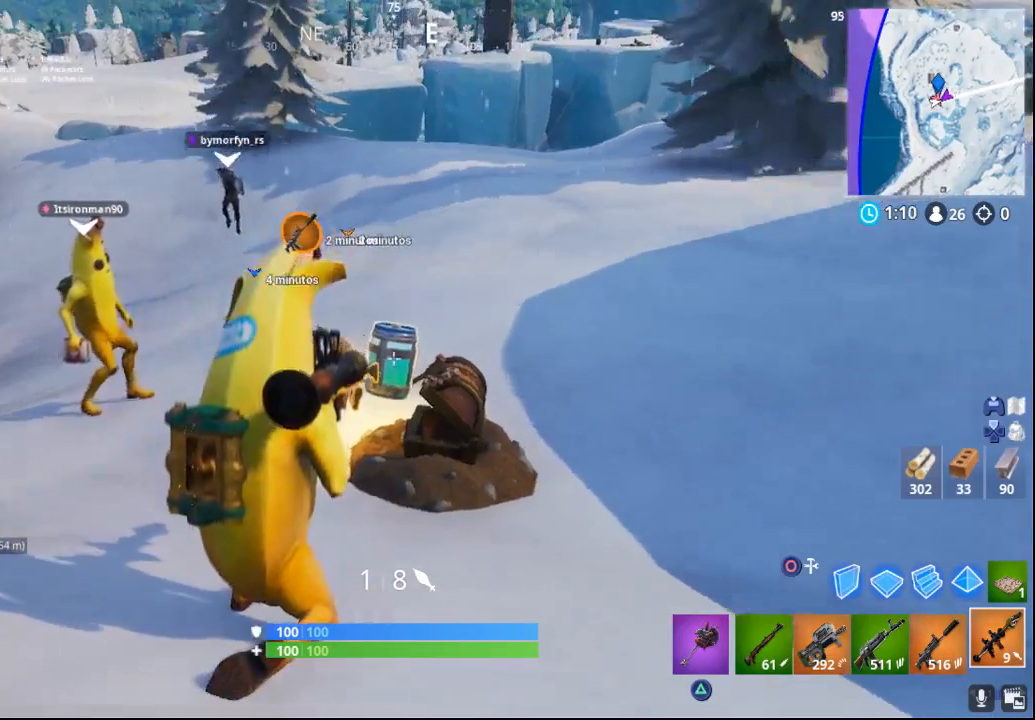
{"buttons": [], "left_stick": "down", "right_stick": "center", "events": [[300, "right_stick", "down-left"], [317, "left_stick", "down-right"], [467, "left_stick", "down"], [467, "right_stick", "center"]]}
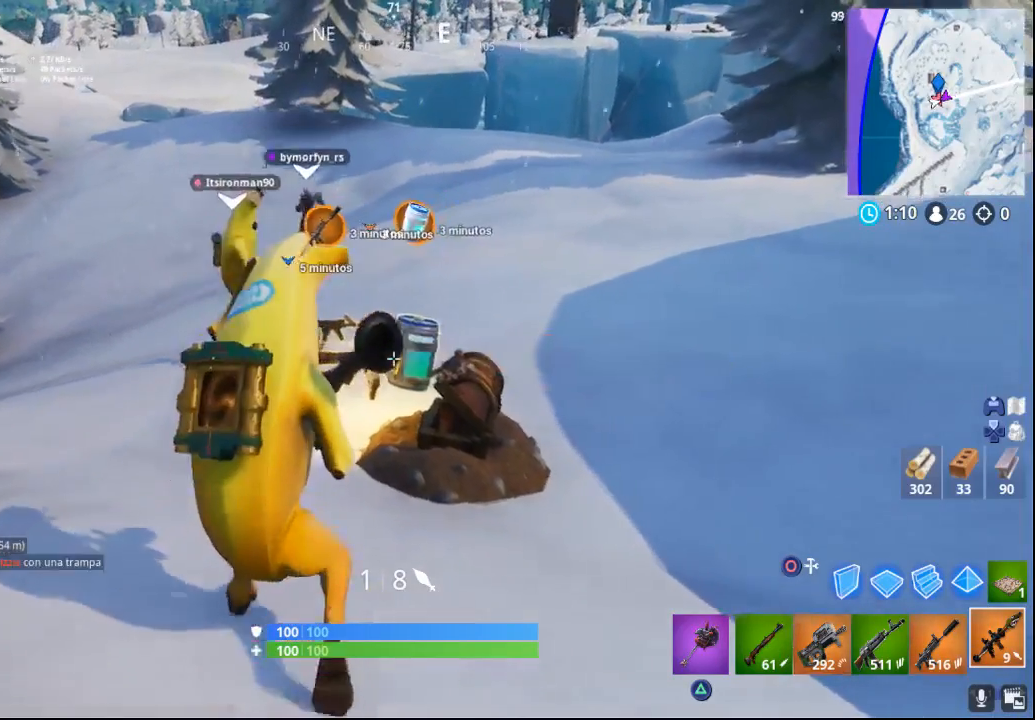
{"buttons": [], "left_stick": "down-left", "right_stick": "center", "events": [[150, "right_stick", "left"], [200, "right_stick", "down-left"], [350, "left_stick", "down-left"], [417, "right_stick", "center"]]}
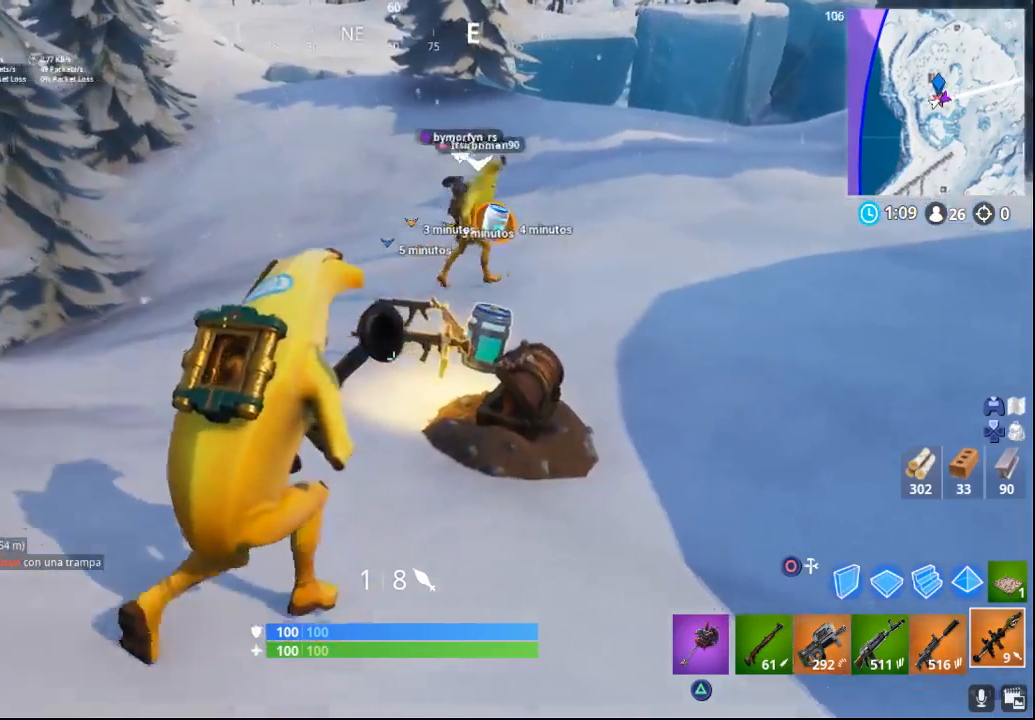
{"buttons": [], "left_stick": "down-left", "right_stick": "left", "events": [[417, "right_stick", "left"]]}
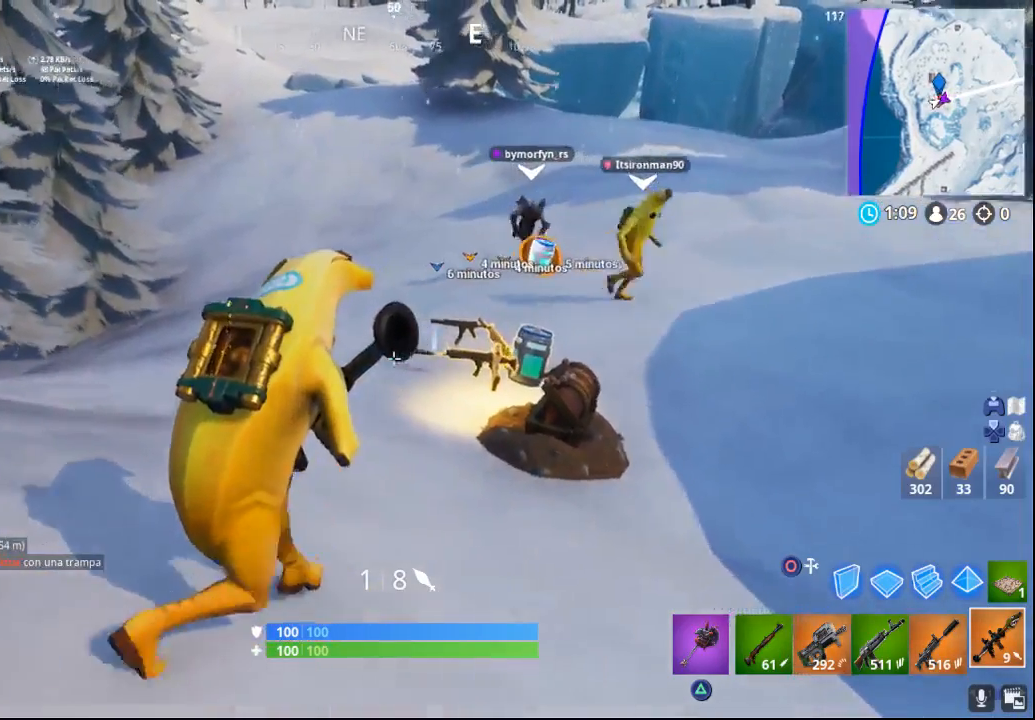
{"buttons": [], "left_stick": "down-left", "right_stick": "center", "events": [[200, "right_stick", "center"], [333, "CROSS", "down"], [433, "CROSS", "up"]]}
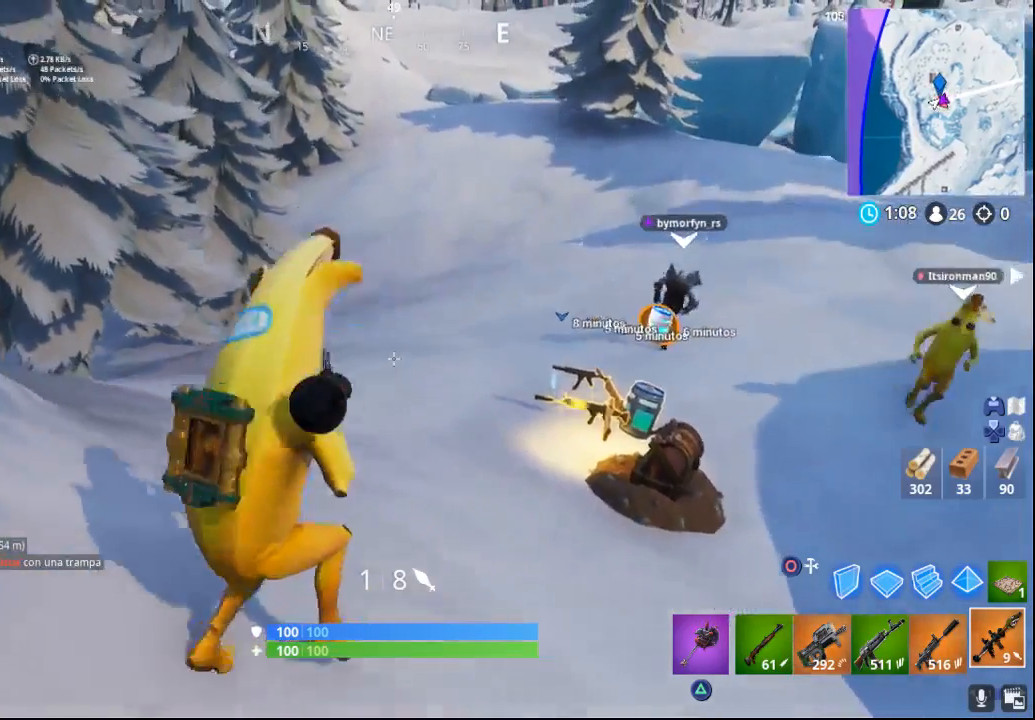
{"buttons": [], "left_stick": "down-left", "right_stick": "center", "events": [[33, "CROSS", "down"], [67, "CROSS", "up"], [267, "right_stick", "down-right"], [500, "right_stick", "center"]]}
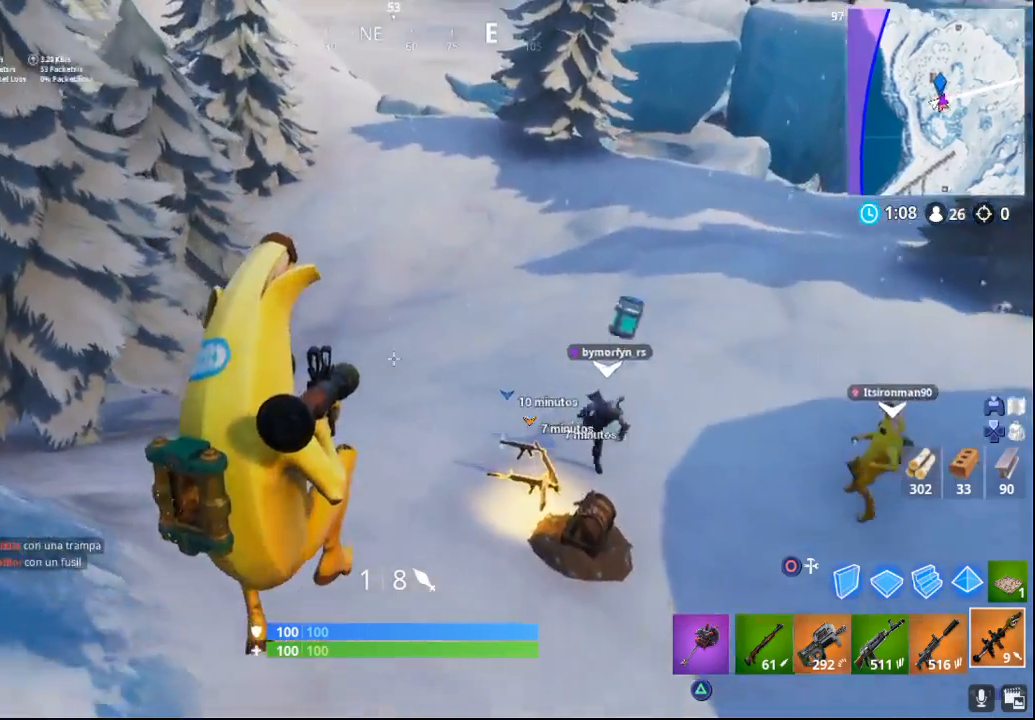
{"buttons": [], "left_stick": "center", "right_stick": "center", "events": [[483, "left_stick", "center"]]}
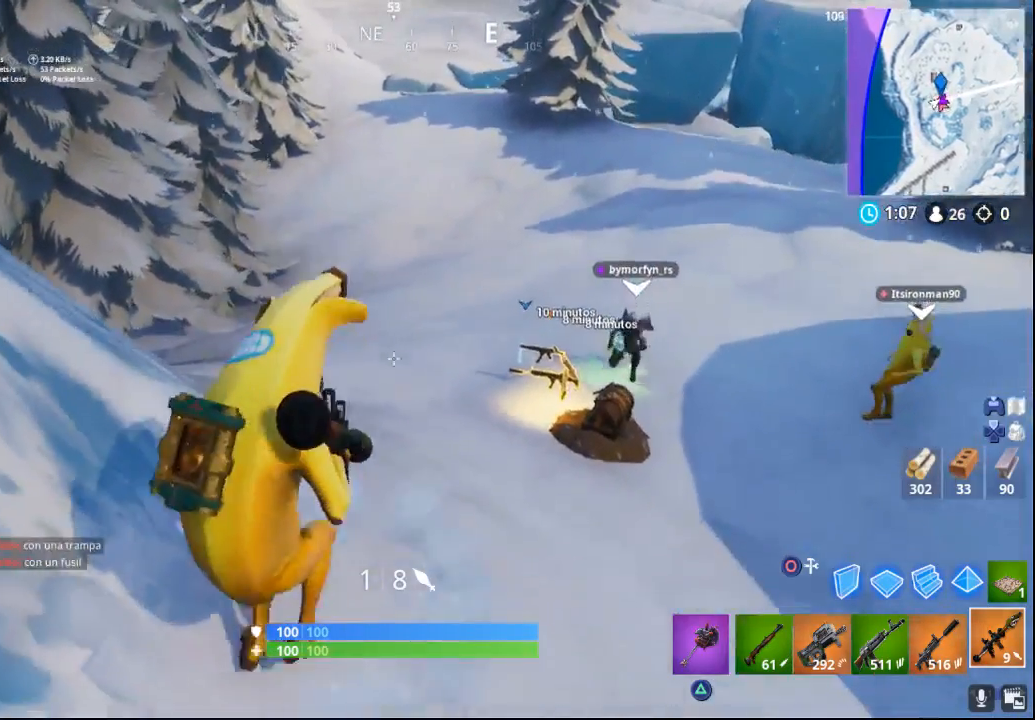
{"buttons": [], "left_stick": "up-right", "right_stick": "right", "events": [[17, "right_stick", "right"], [50, "left_stick", "up-right"]]}
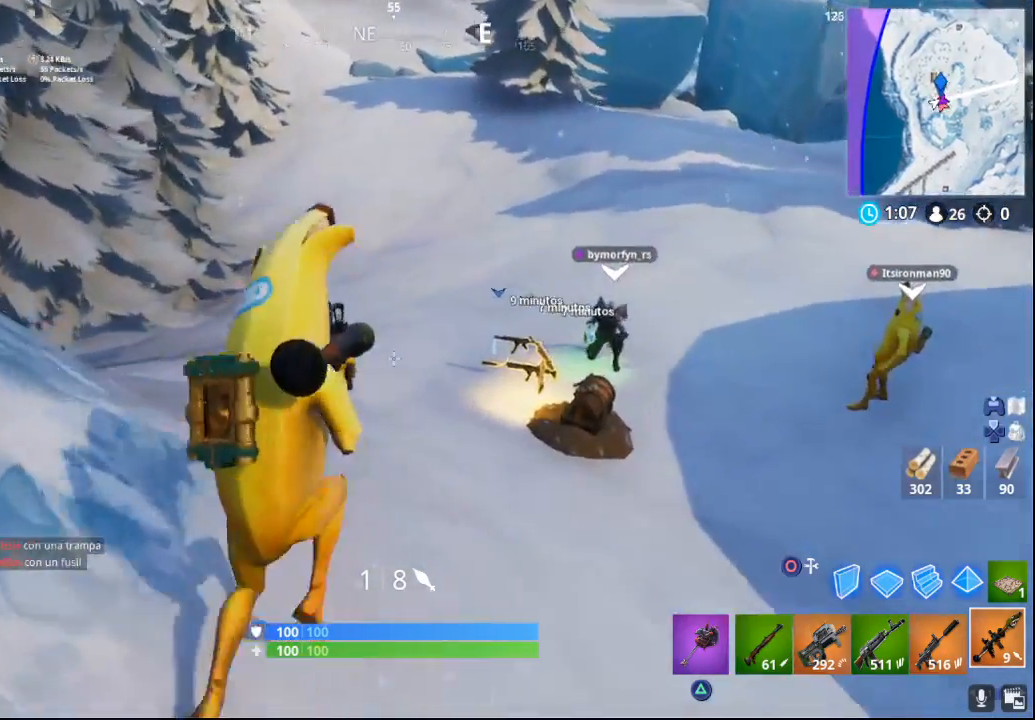
{"buttons": [], "left_stick": "up-left", "right_stick": "right", "events": [[33, "left_stick", "up"], [400, "left_stick", "up-left"]]}
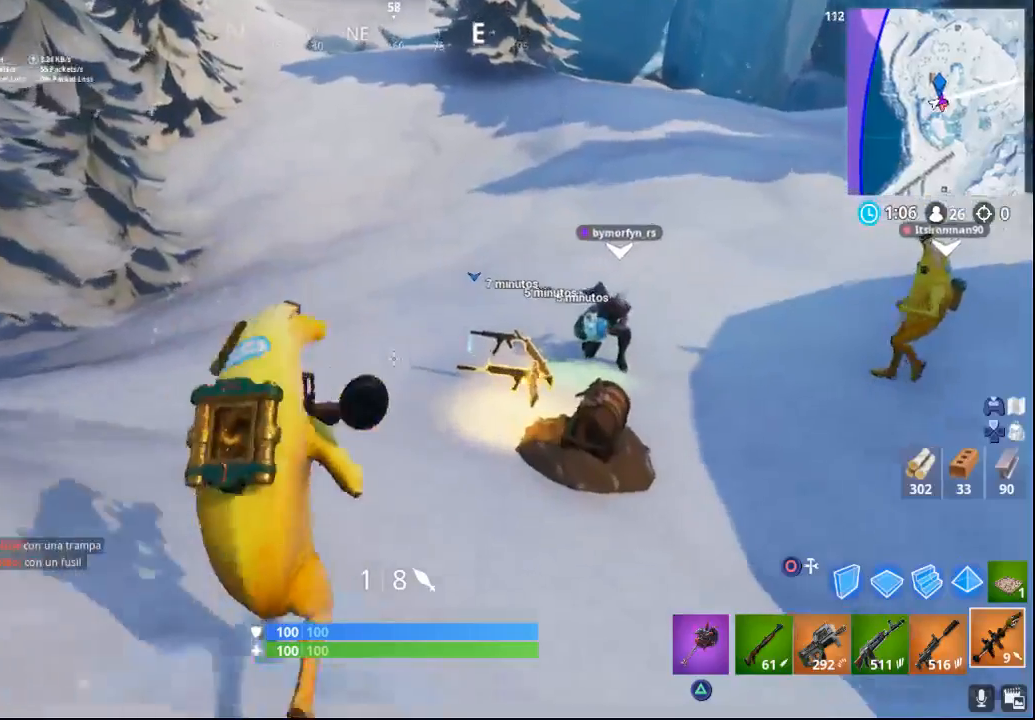
{"buttons": [], "left_stick": "up-left", "right_stick": "right", "events": []}
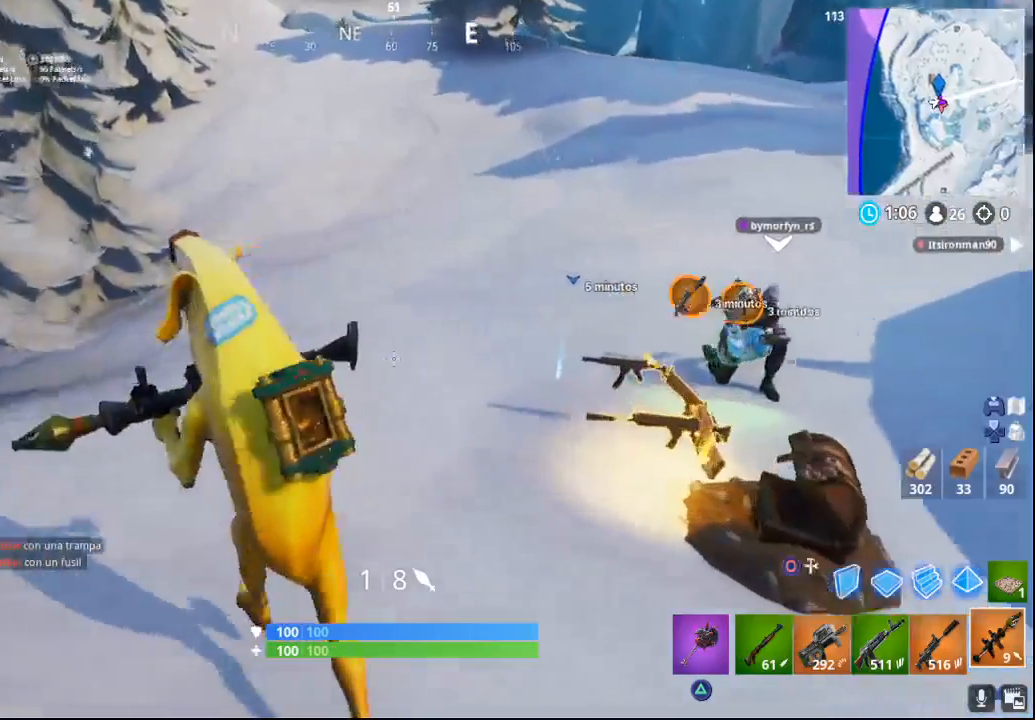
{"buttons": [], "left_stick": "up-left", "right_stick": "up-right", "events": [[483, "right_stick", "up-right"]]}
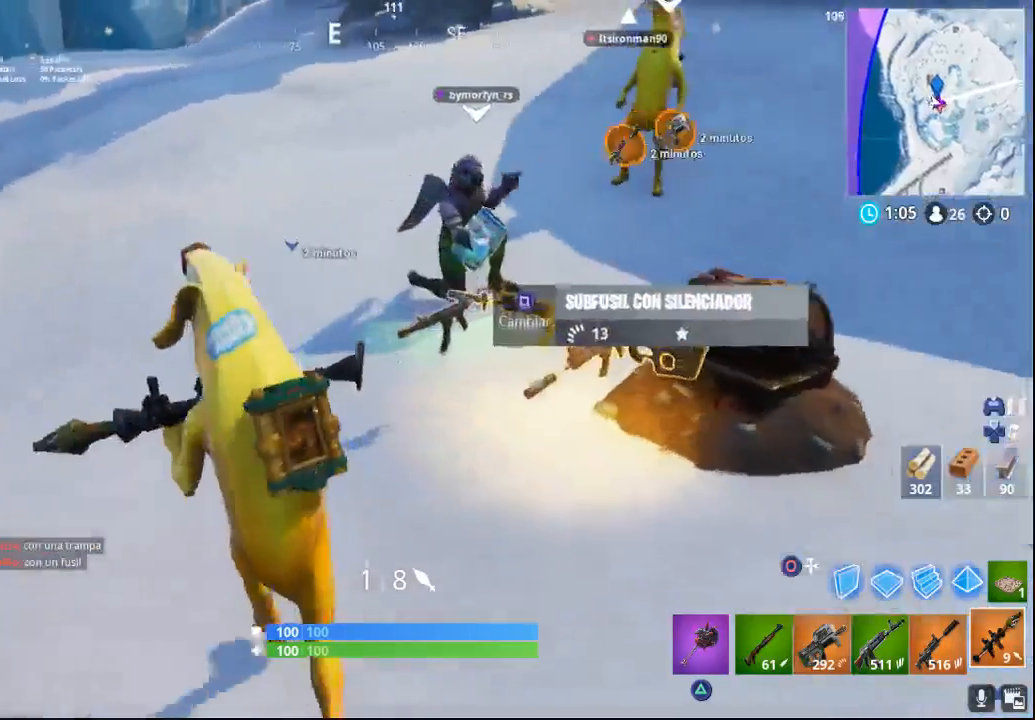
{"buttons": [], "left_stick": "up-left", "right_stick": "right", "events": [[400, "right_stick", "right"]]}
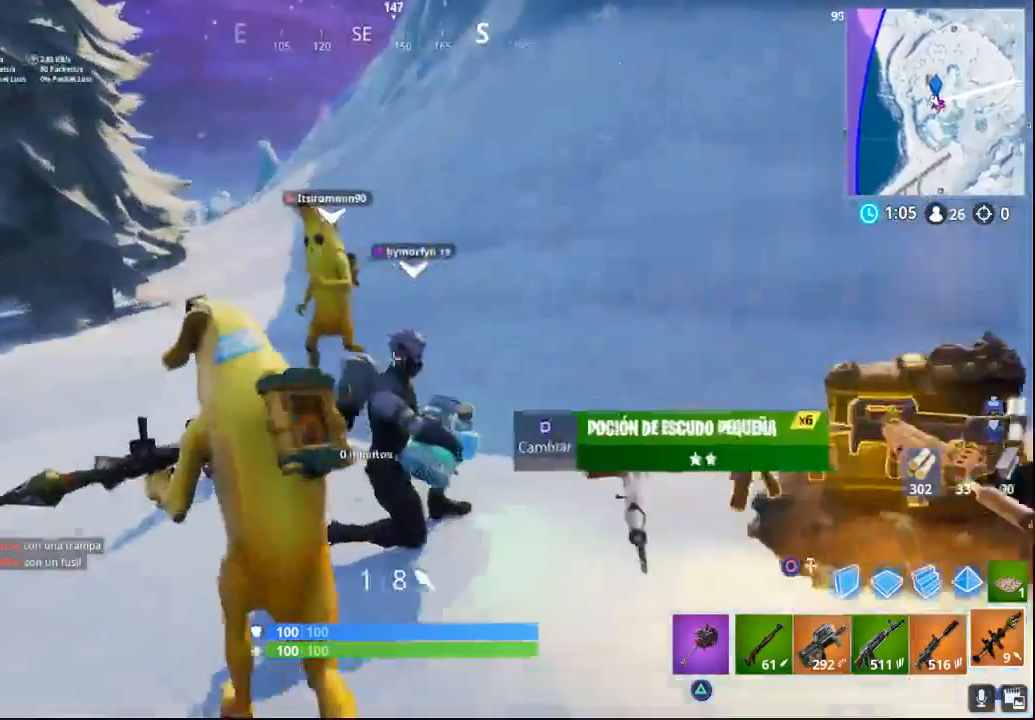
{"buttons": [], "left_stick": "up-left", "right_stick": "down-left", "events": [[250, "right_stick", "down-left"]]}
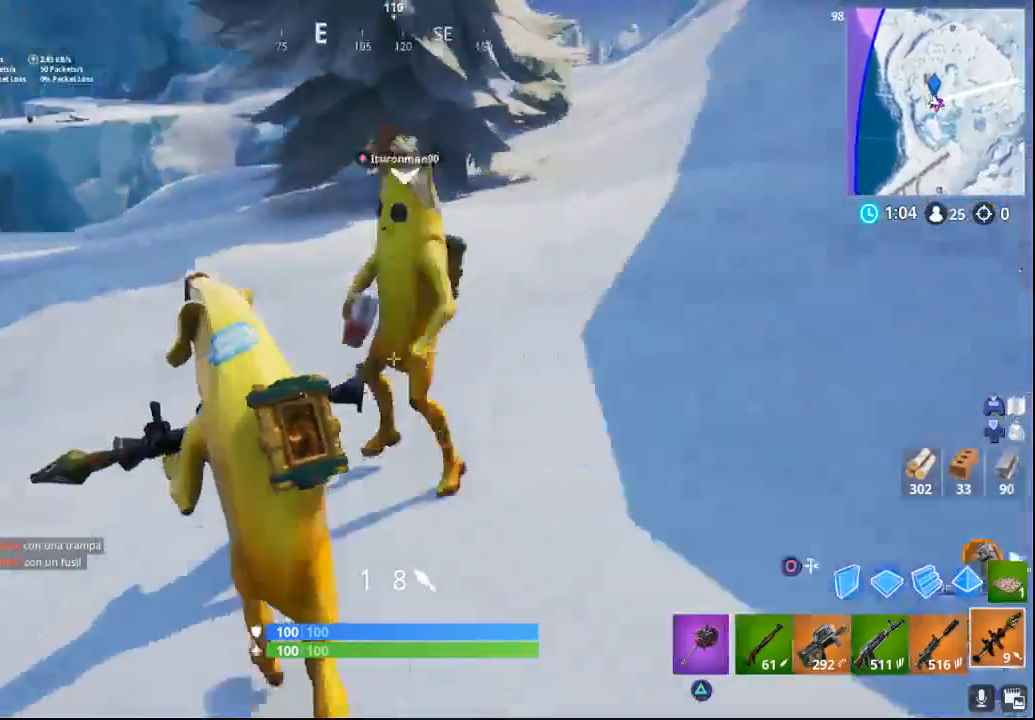
{"buttons": [], "left_stick": "up", "right_stick": "left", "events": [[50, "right_stick", "left"], [283, "left_stick", "up"]]}
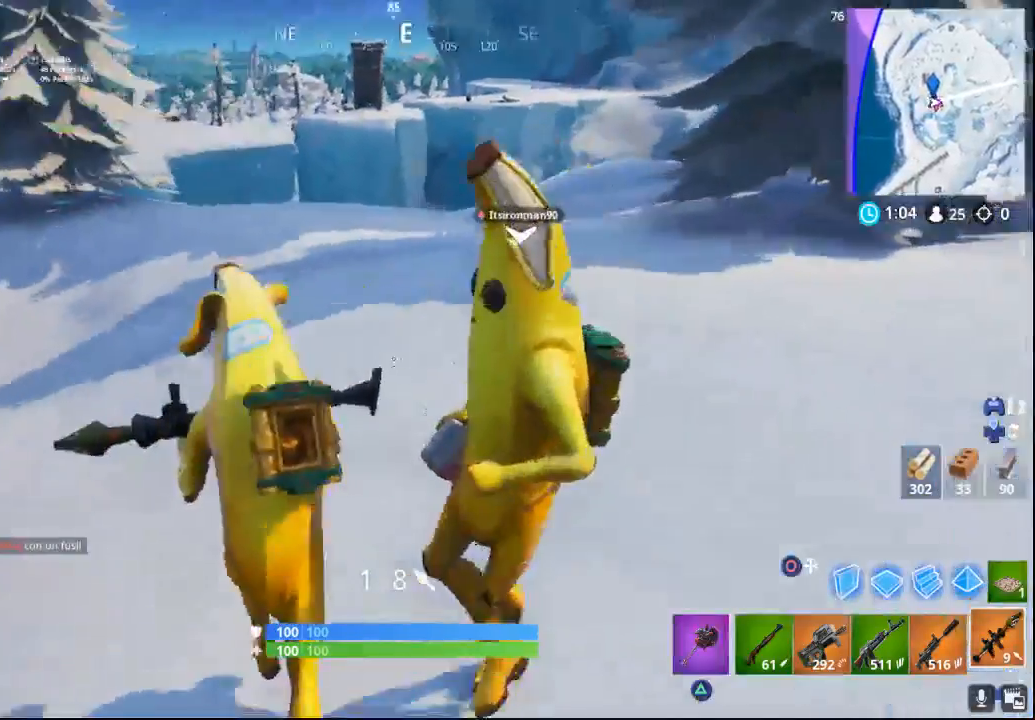
{"buttons": ["CROSS"], "left_stick": "up-right", "right_stick": "center", "events": [[250, "right_stick", "center"], [350, "CROSS", "down"], [417, "left_stick", "up-right"]]}
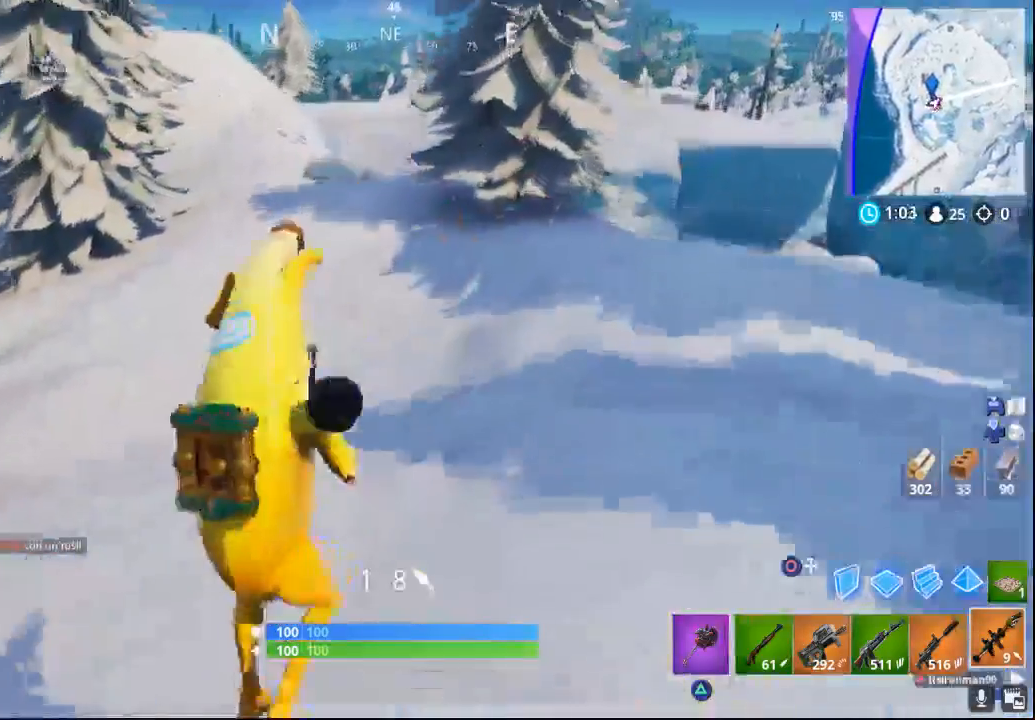
{"buttons": [], "left_stick": "up-right", "right_stick": "right", "events": [[17, "CROSS", "up"], [433, "right_stick", "right"]]}
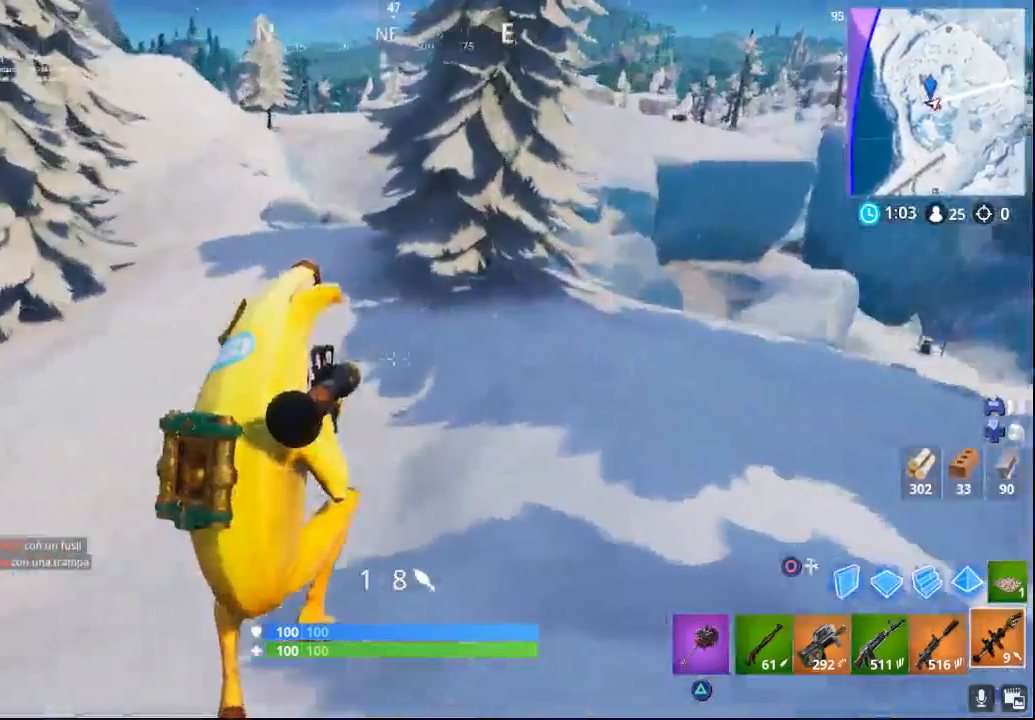
{"buttons": [], "left_stick": "up-right", "right_stick": "center", "events": [[317, "right_stick", "center"]]}
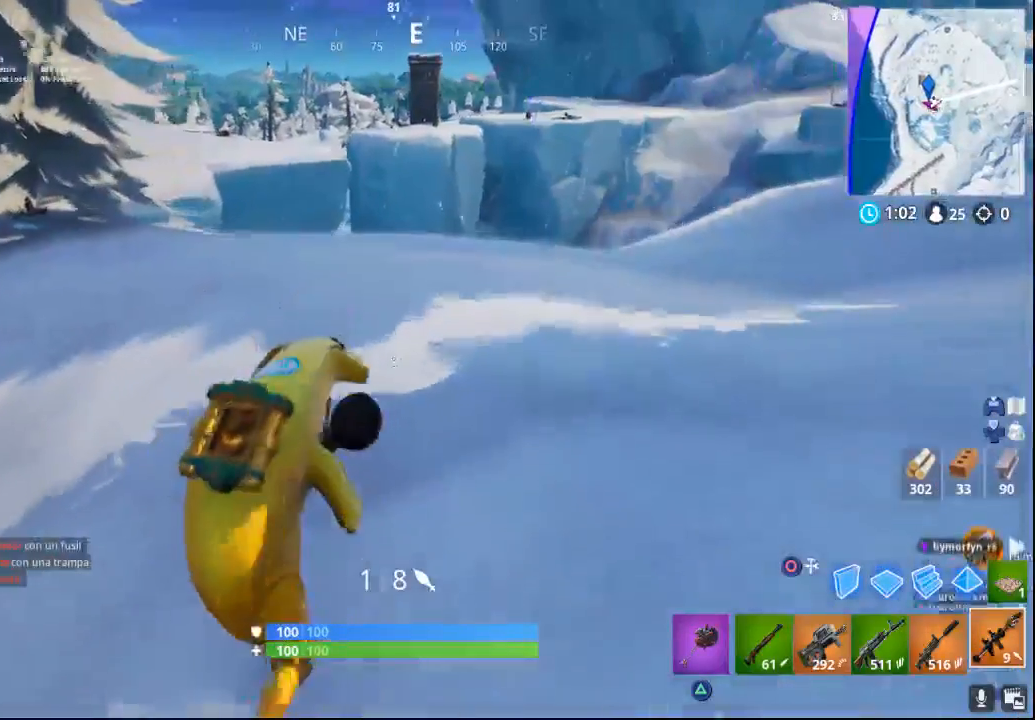
{"buttons": [], "left_stick": "up", "right_stick": "center", "events": [[50, "CROSS", "down"], [133, "CROSS", "up"], [200, "left_stick", "up"]]}
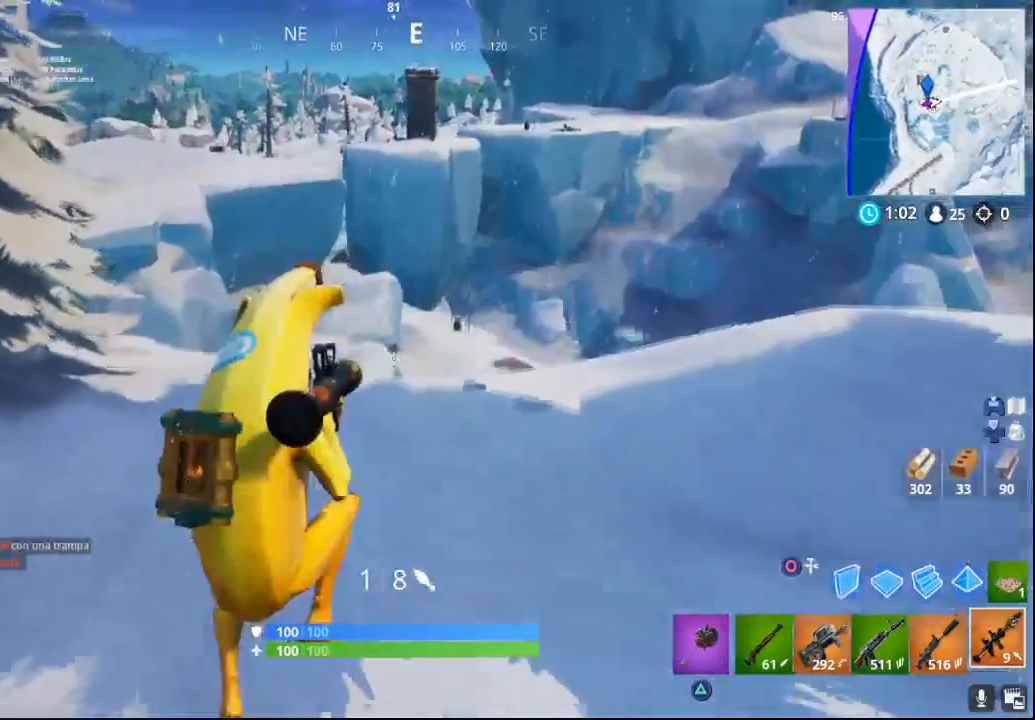
{"buttons": [], "left_stick": "up", "right_stick": "center", "events": []}
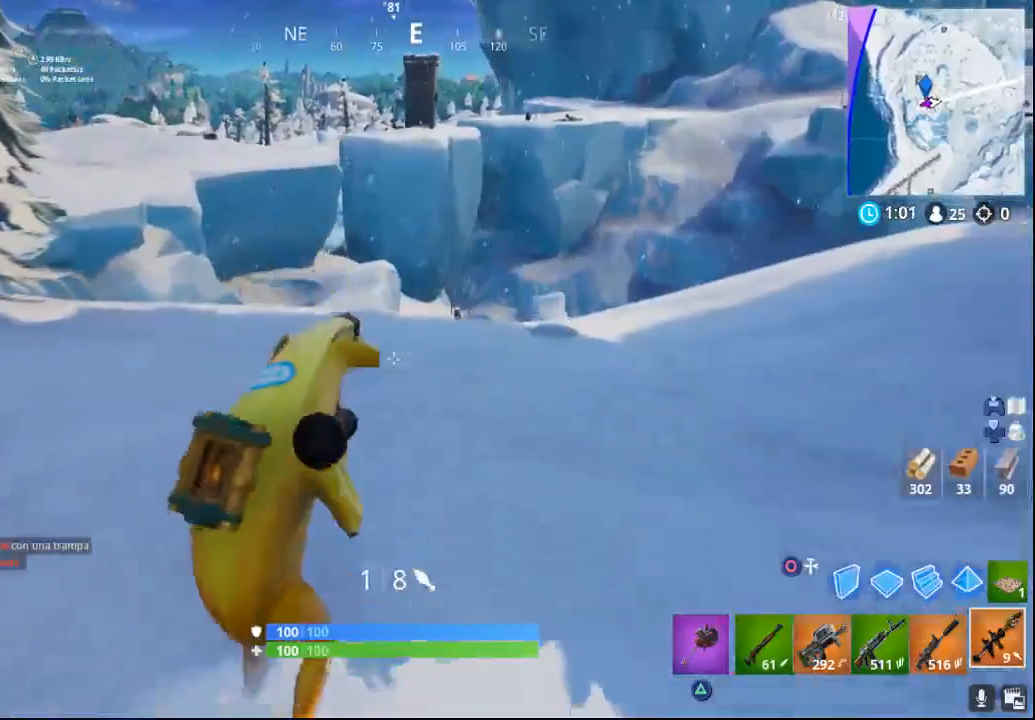
{"buttons": [], "left_stick": "up-left", "right_stick": "center", "events": [[383, "left_stick", "up-left"]]}